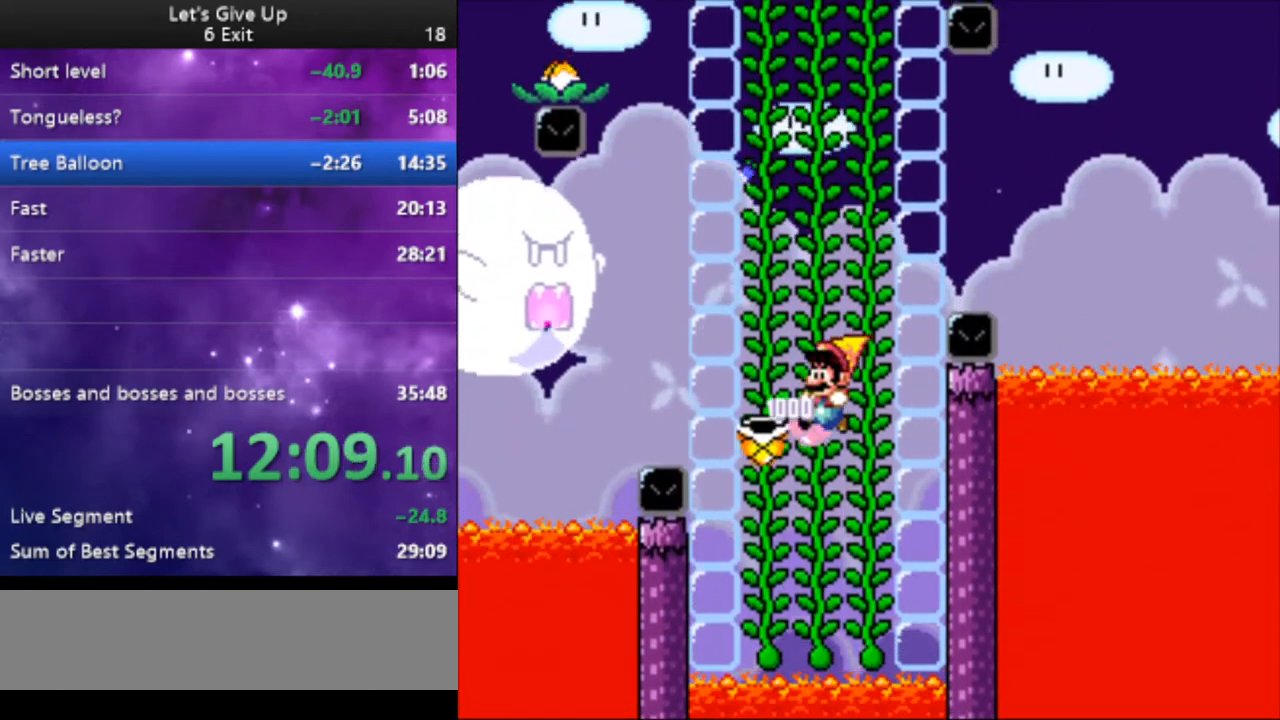
Gameplay with a controller (Nintendo layout); each line is a JSON object with the inputs held at the frame after it. "events" lists button and stick changes between this image and that frame as [ms after this image, input, new state], when the widget could be followed in between. Not read: L3 R3.
{"buttons": ["Y"], "events": []}
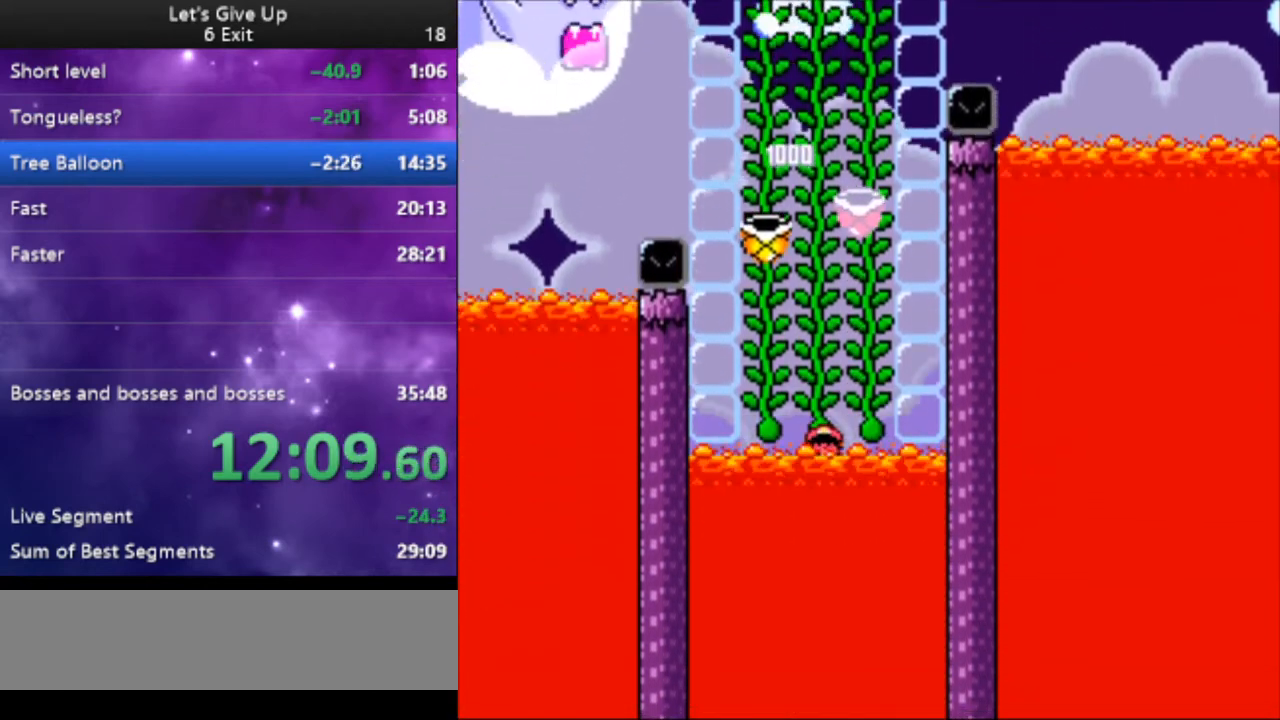
{"buttons": ["Y"], "events": [[100, "B", "down"], [233, "B", "up"], [300, "B", "down"], [400, "B", "up"]]}
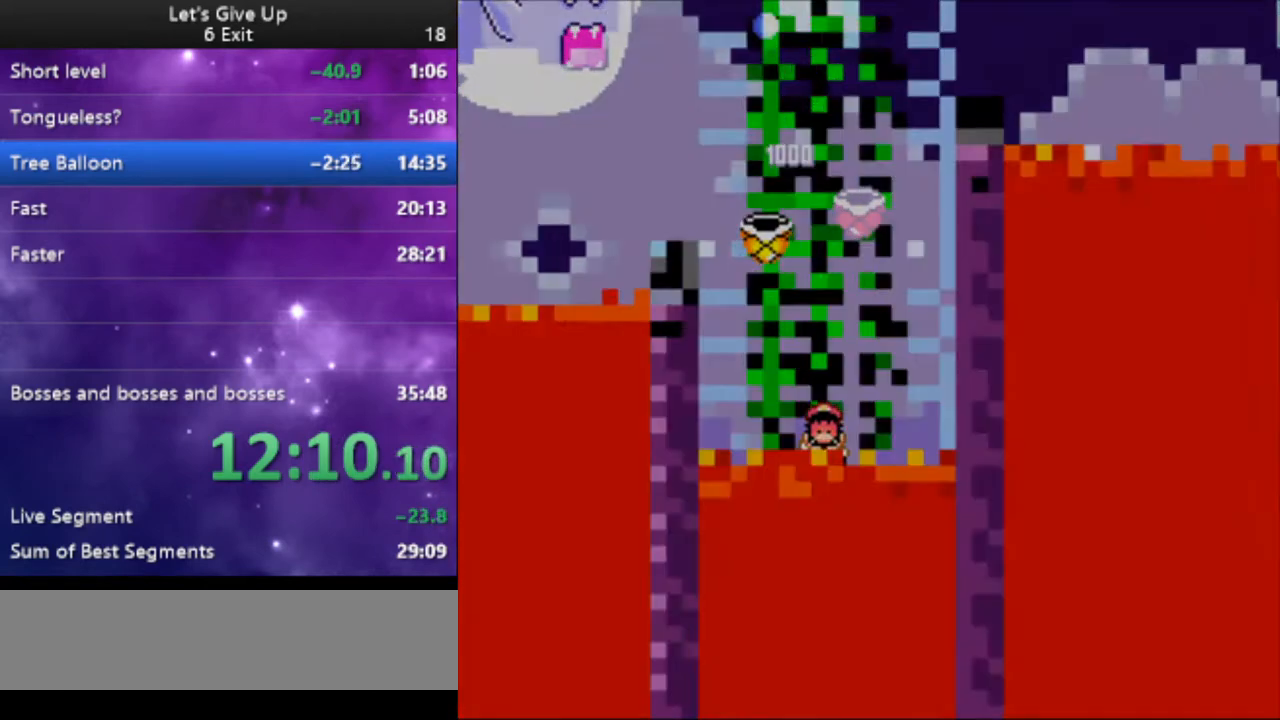
{"buttons": ["Y", "DPAD_RIGHT"], "events": [[333, "DPAD_RIGHT", "down"]]}
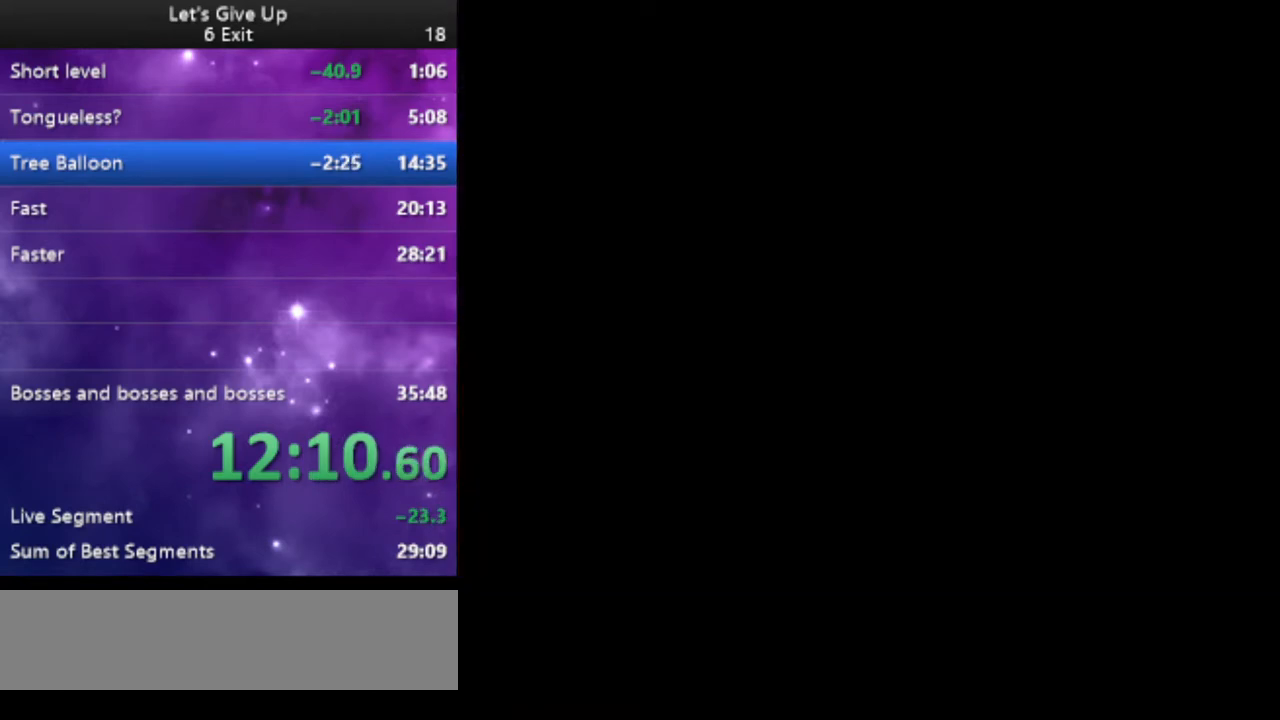
{"buttons": ["Y", "DPAD_RIGHT"], "events": []}
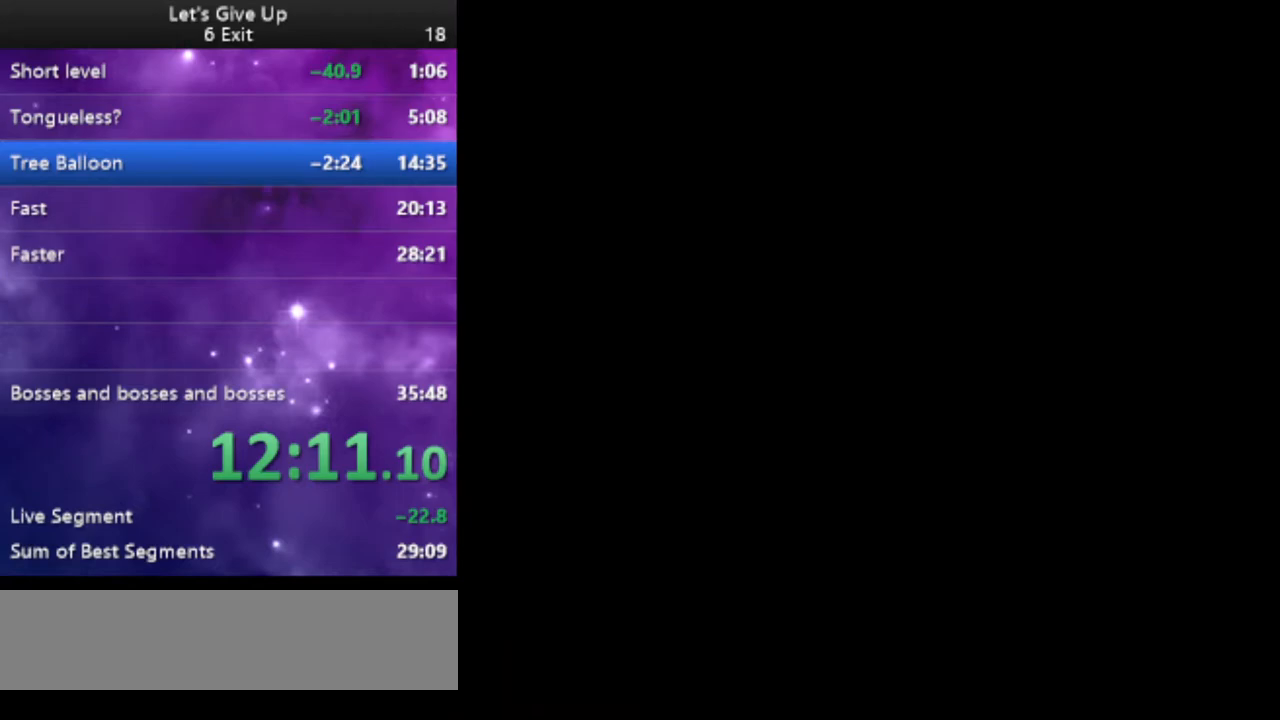
{"buttons": ["Y", "DPAD_RIGHT"], "events": []}
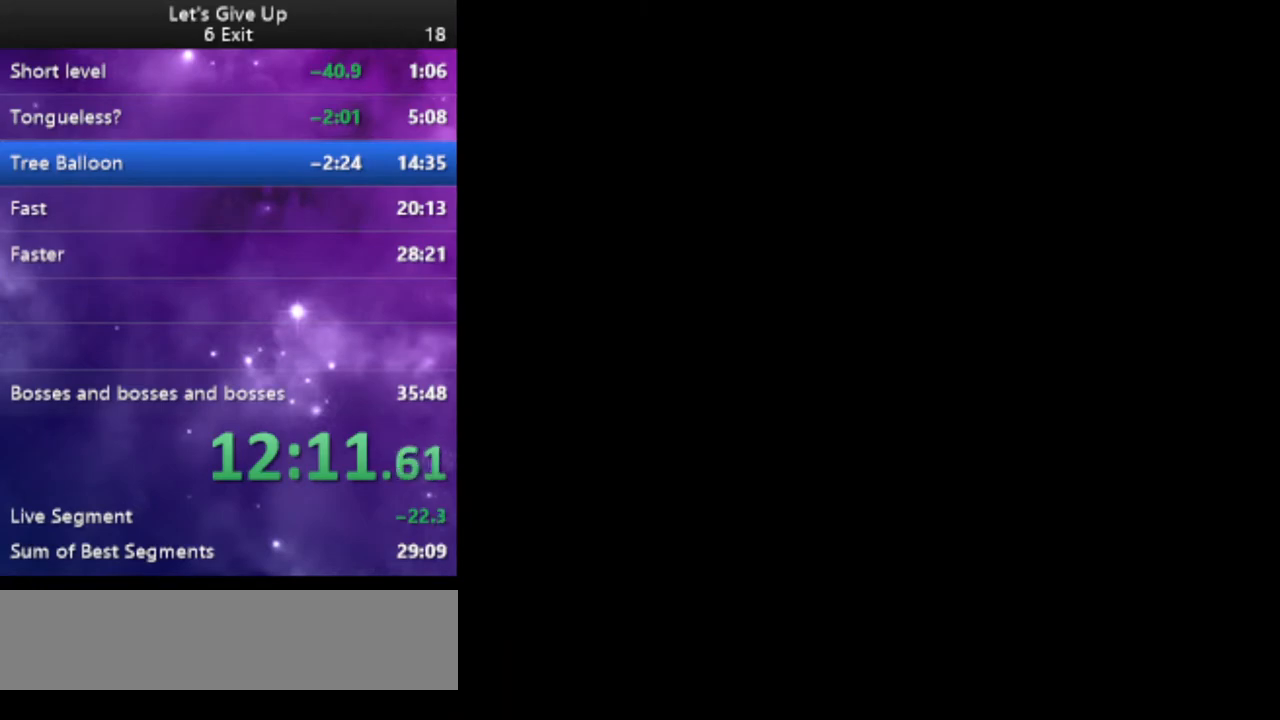
{"buttons": ["Y", "DPAD_RIGHT"], "events": []}
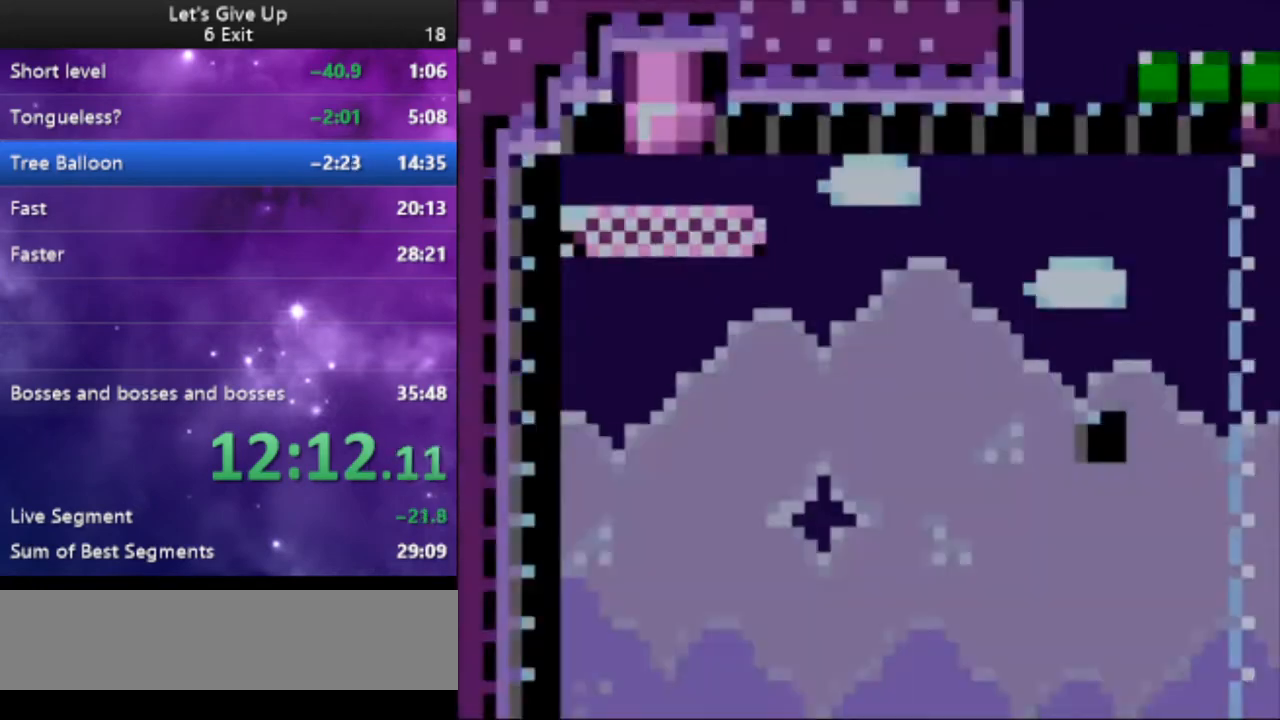
{"buttons": ["Y", "DPAD_RIGHT"], "events": []}
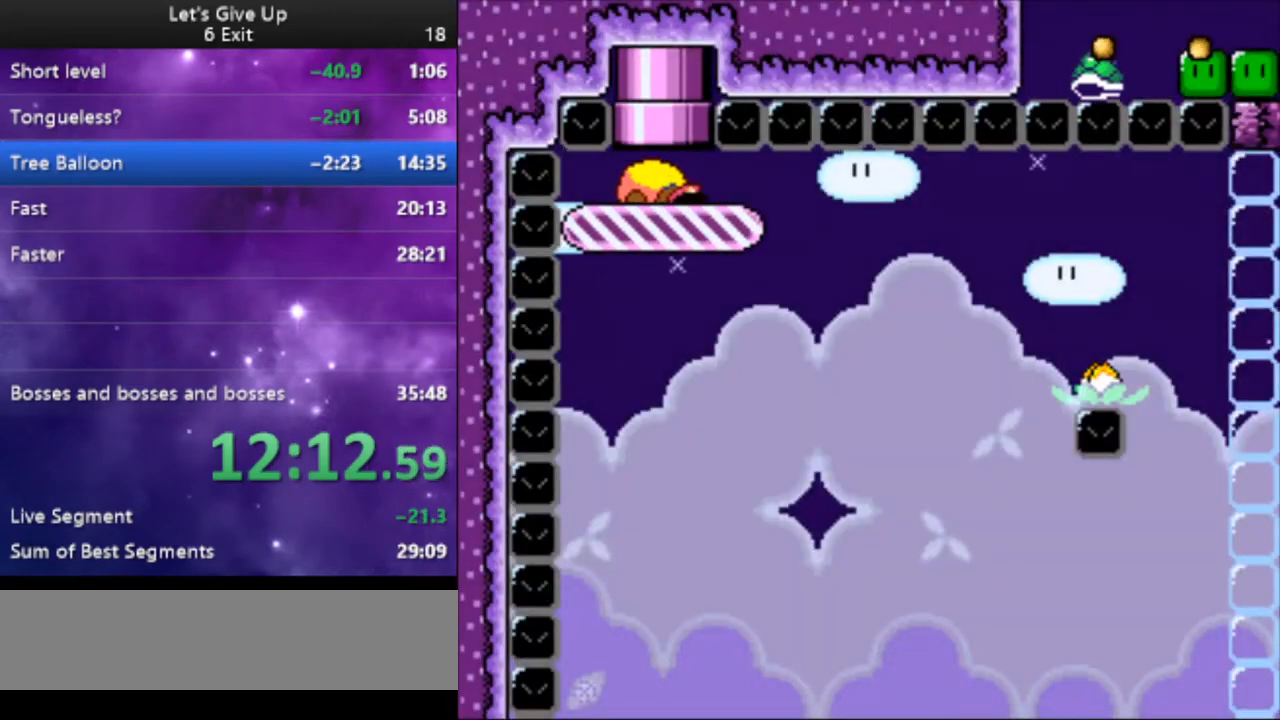
{"buttons": ["Y"], "events": [[200, "DPAD_RIGHT", "up"]]}
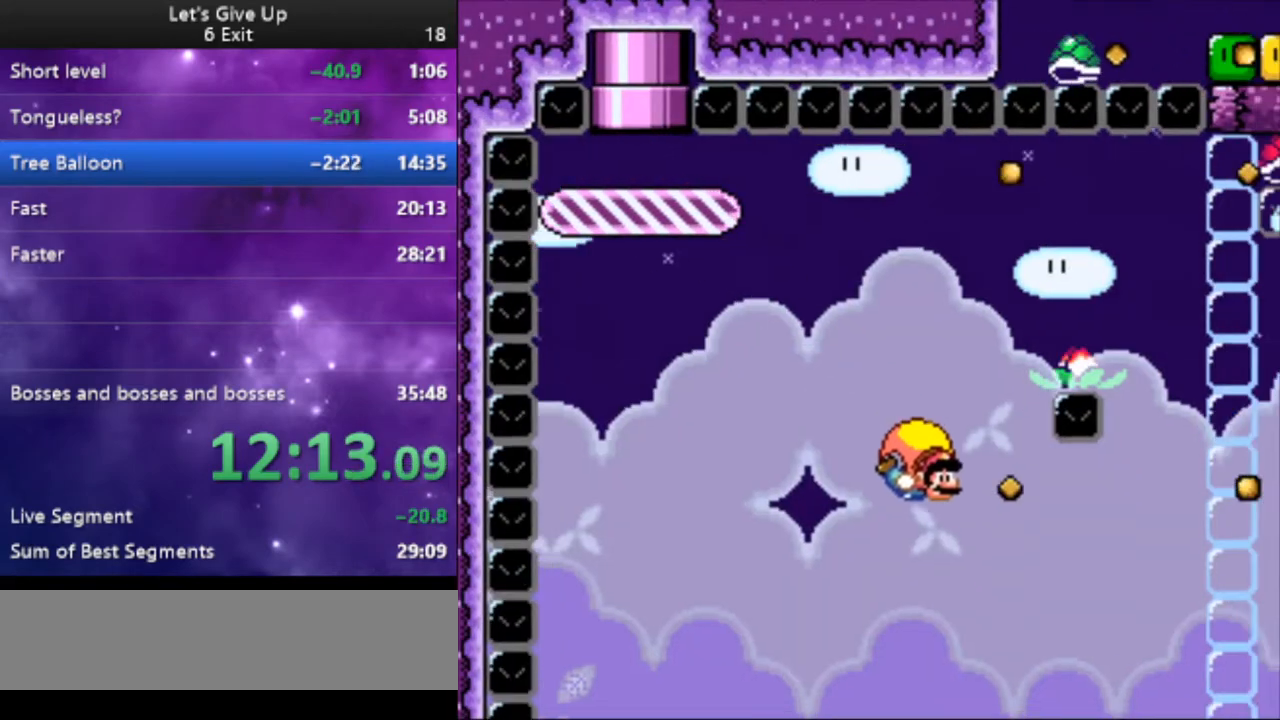
{"buttons": ["Y", "DPAD_LEFT"], "events": [[167, "DPAD_LEFT", "down"], [367, "X", "down"], [467, "X", "up"]]}
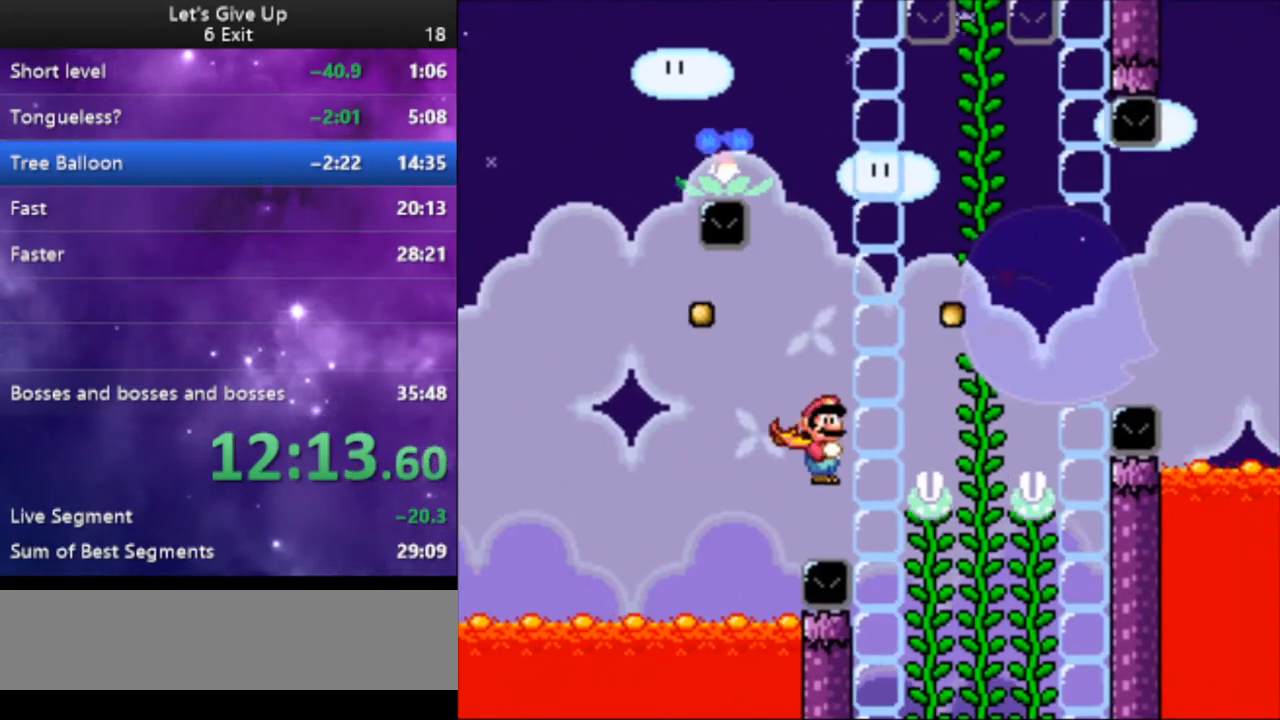
{"buttons": ["Y"], "events": [[167, "DPAD_LEFT", "up"]]}
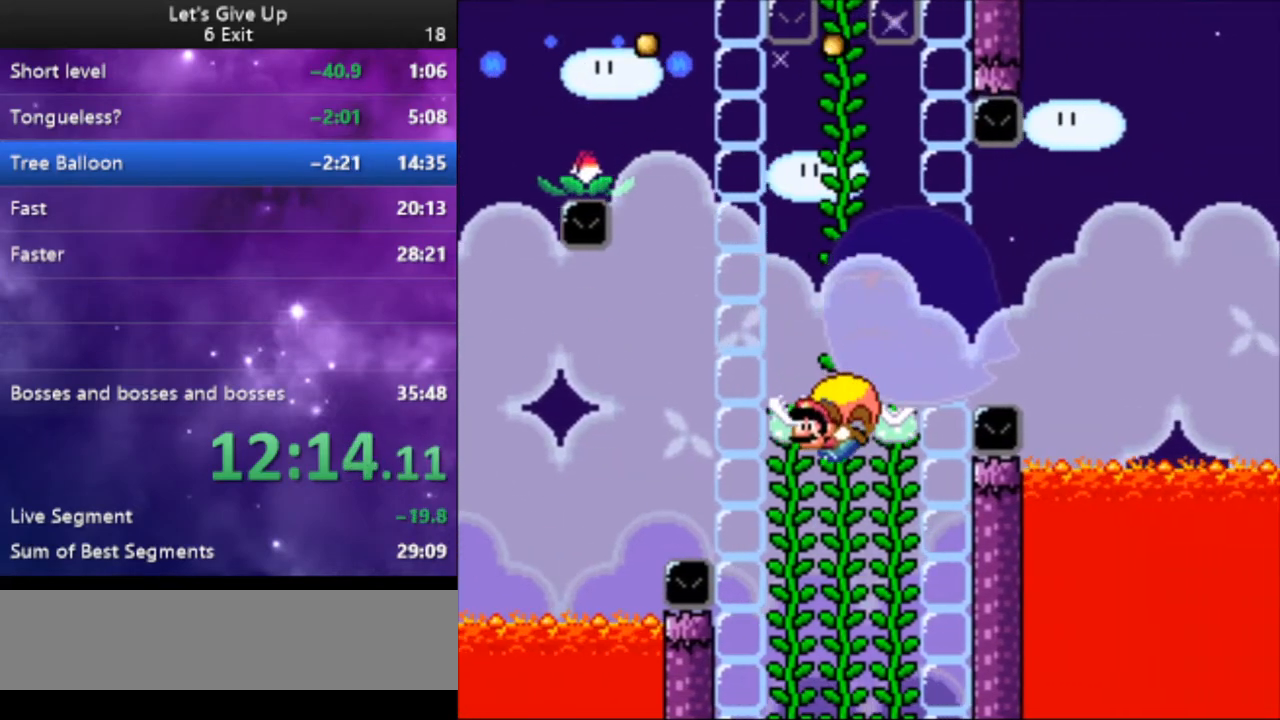
{"buttons": ["Y"], "events": [[33, "DPAD_UP", "down"], [200, "DPAD_UP", "up"]]}
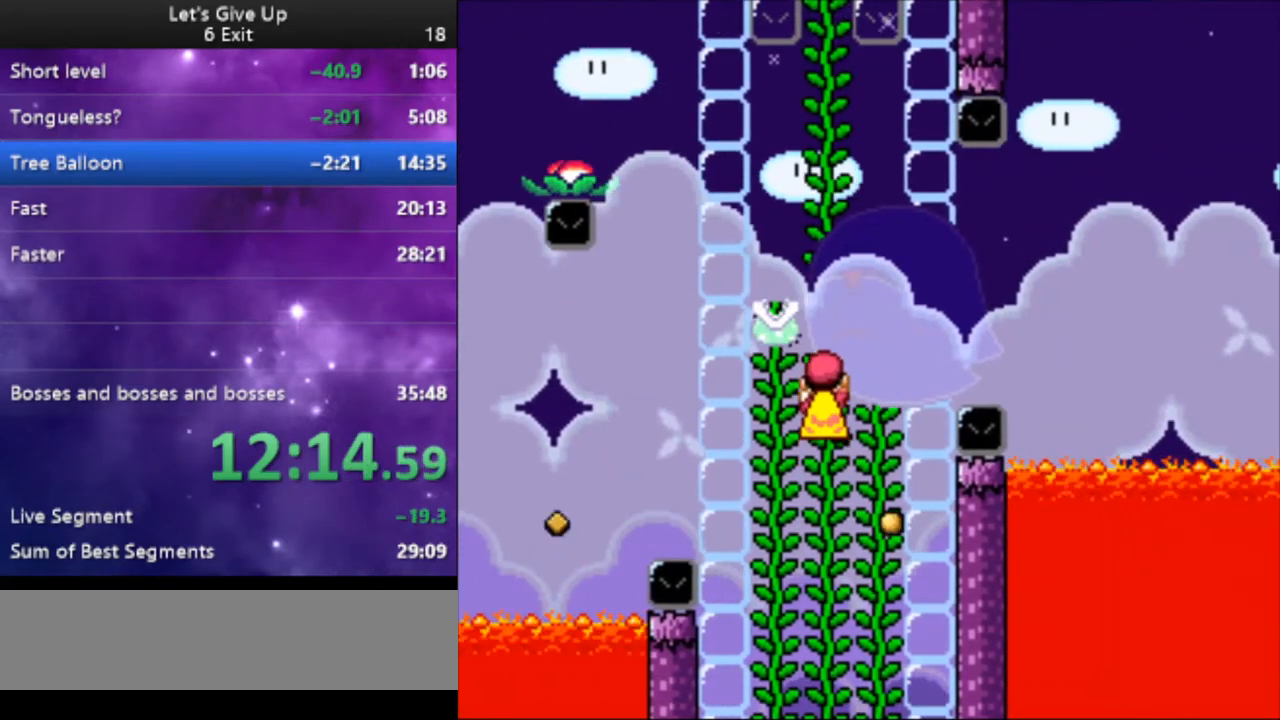
{"buttons": ["Y", "DPAD_LEFT"], "events": [[467, "DPAD_LEFT", "down"]]}
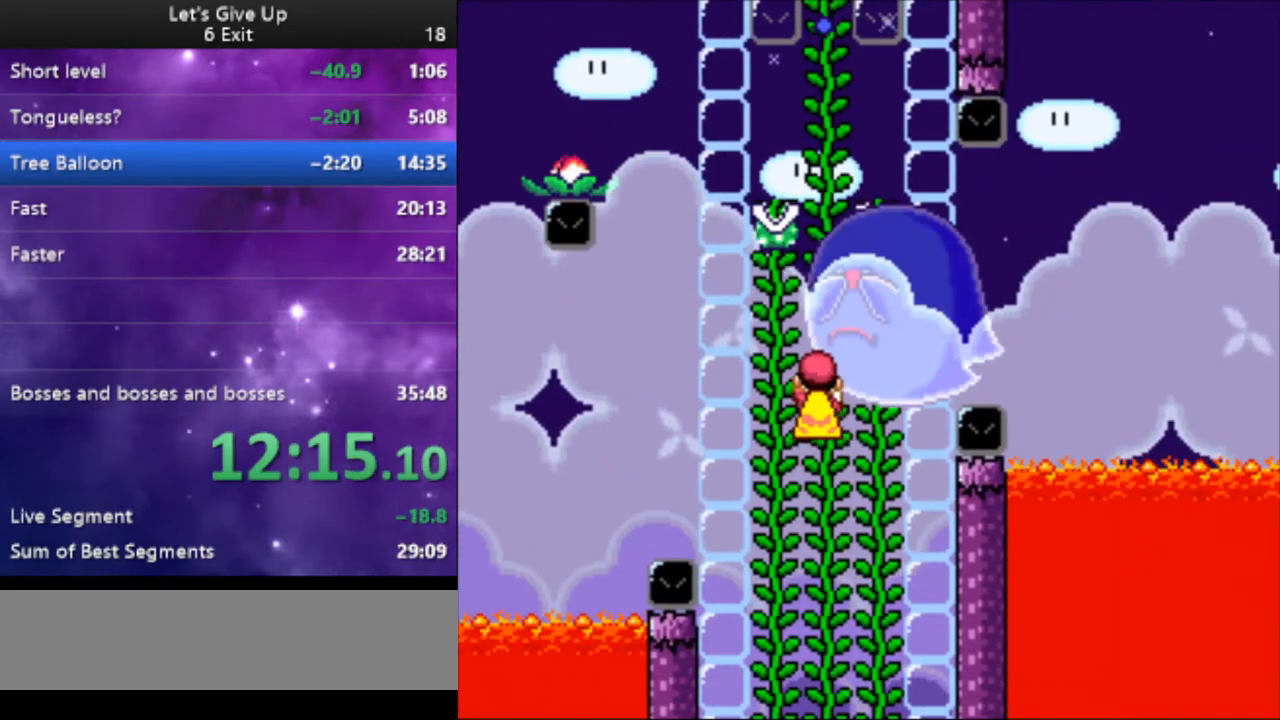
{"buttons": ["Y", "DPAD_RIGHT"], "events": [[100, "DPAD_LEFT", "up"], [433, "DPAD_RIGHT", "down"]]}
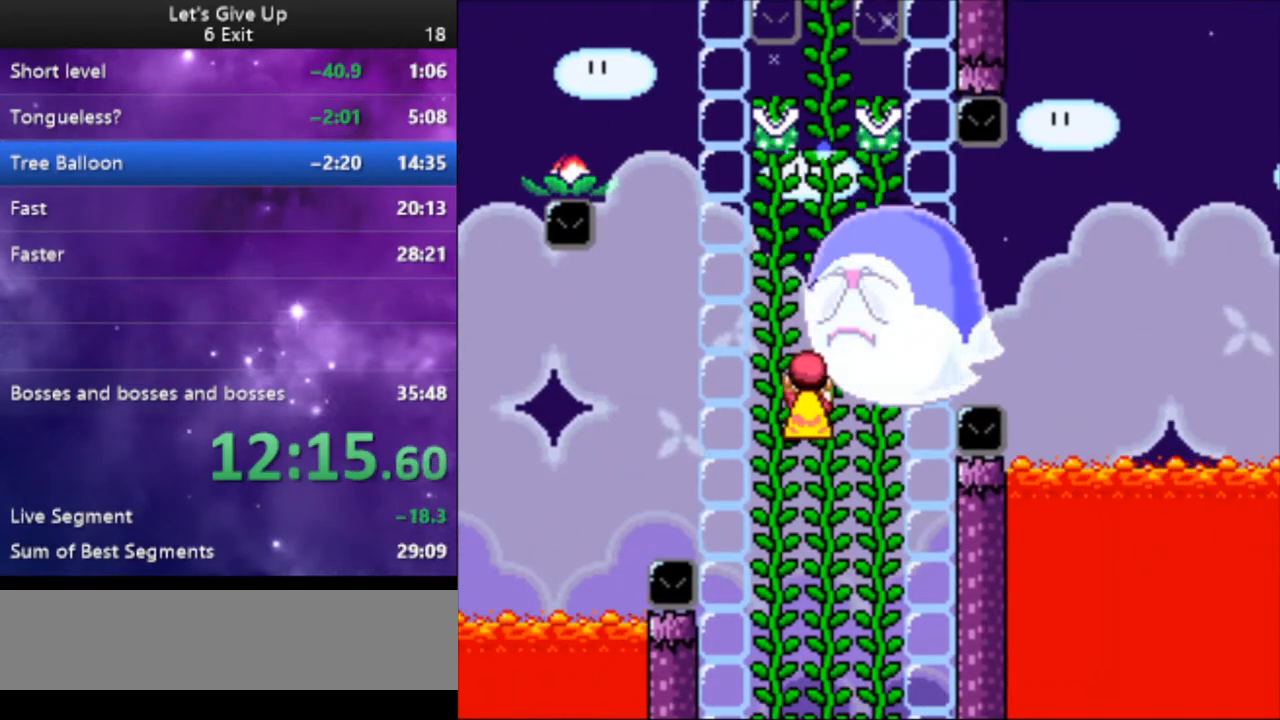
{"buttons": ["Y"], "events": [[100, "DPAD_RIGHT", "up"]]}
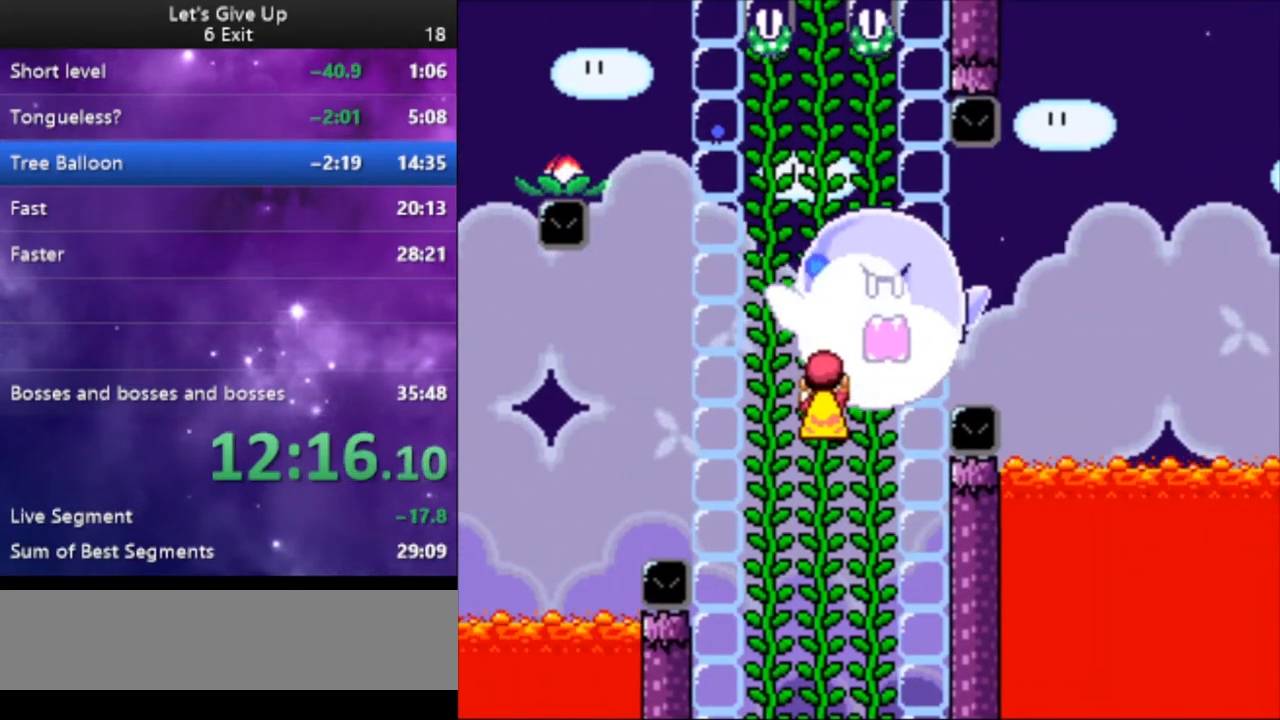
{"buttons": ["Y", "DPAD_LEFT"], "events": [[100, "DPAD_RIGHT", "down"], [267, "DPAD_RIGHT", "up"], [500, "DPAD_LEFT", "down"]]}
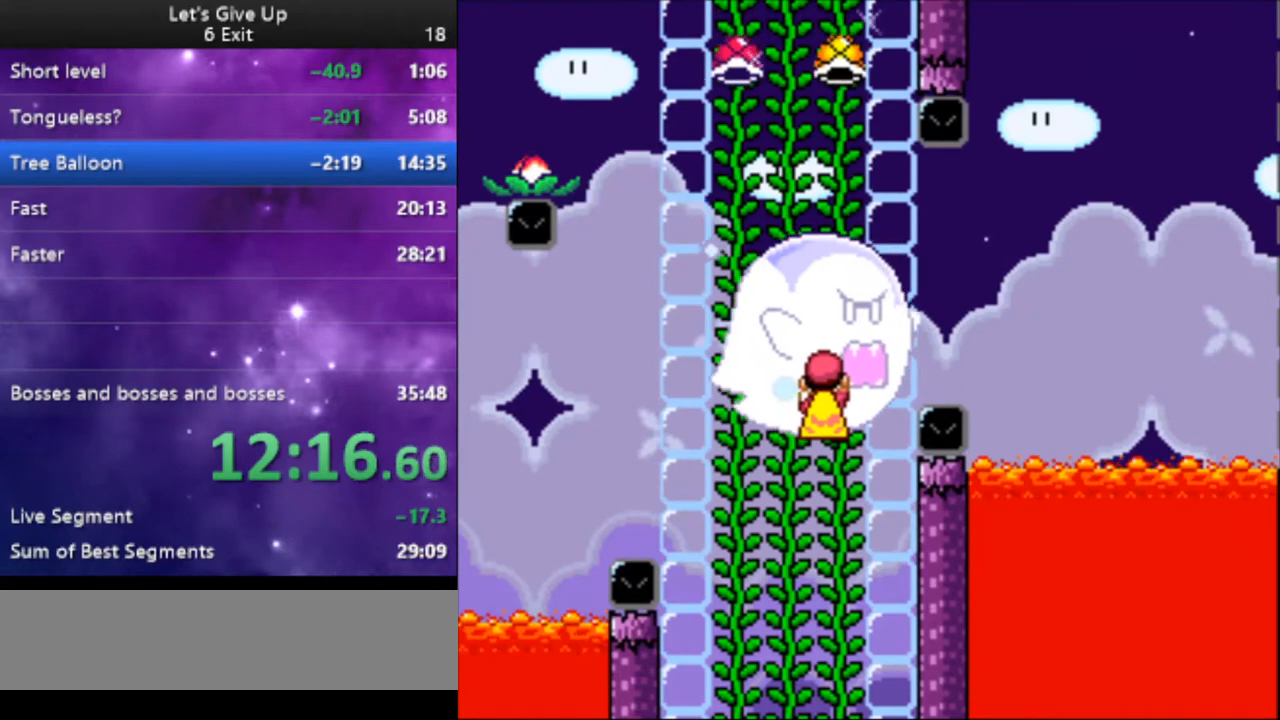
{"buttons": ["Y"], "events": [[67, "DPAD_LEFT", "up"], [133, "DPAD_UP", "down"], [267, "DPAD_UP", "up"], [300, "DPAD_LEFT", "down"], [400, "DPAD_LEFT", "up"]]}
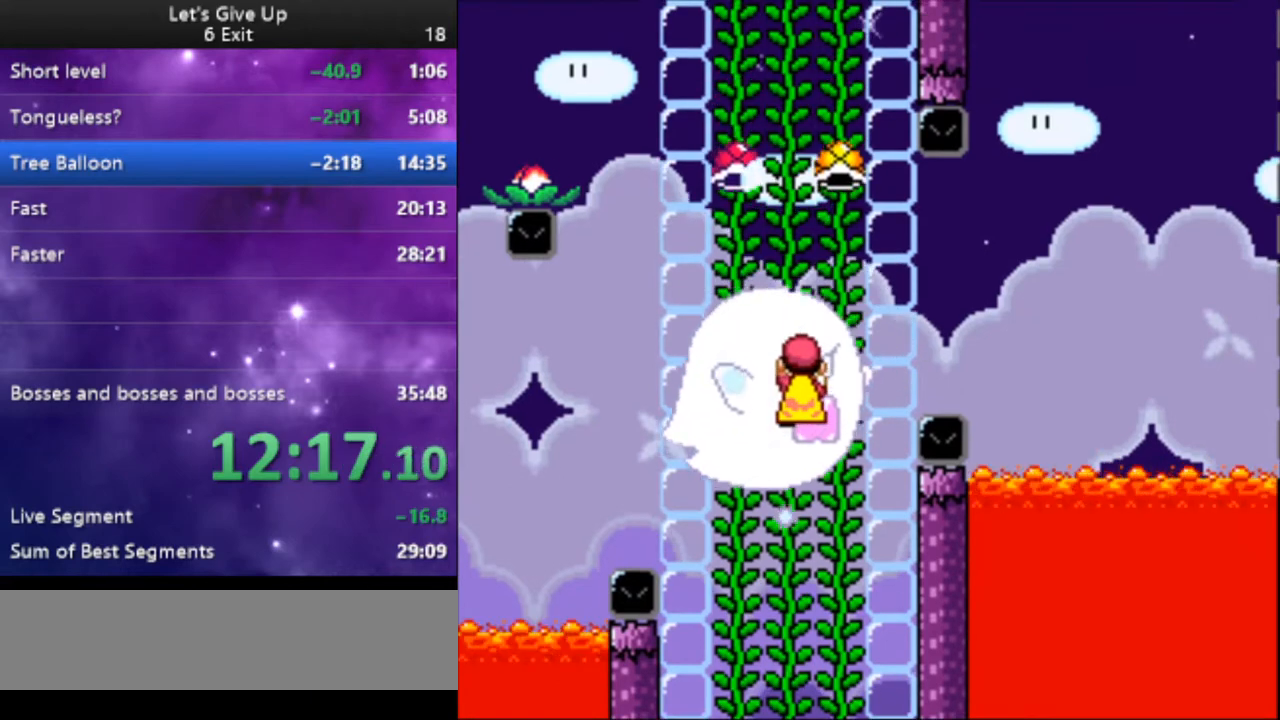
{"buttons": ["Y"], "events": [[67, "B", "down"], [167, "B", "up"], [200, "X", "down"], [233, "DPAD_LEFT", "down"], [300, "DPAD_LEFT", "up"], [333, "X", "up"], [400, "X", "down"], [500, "X", "up"]]}
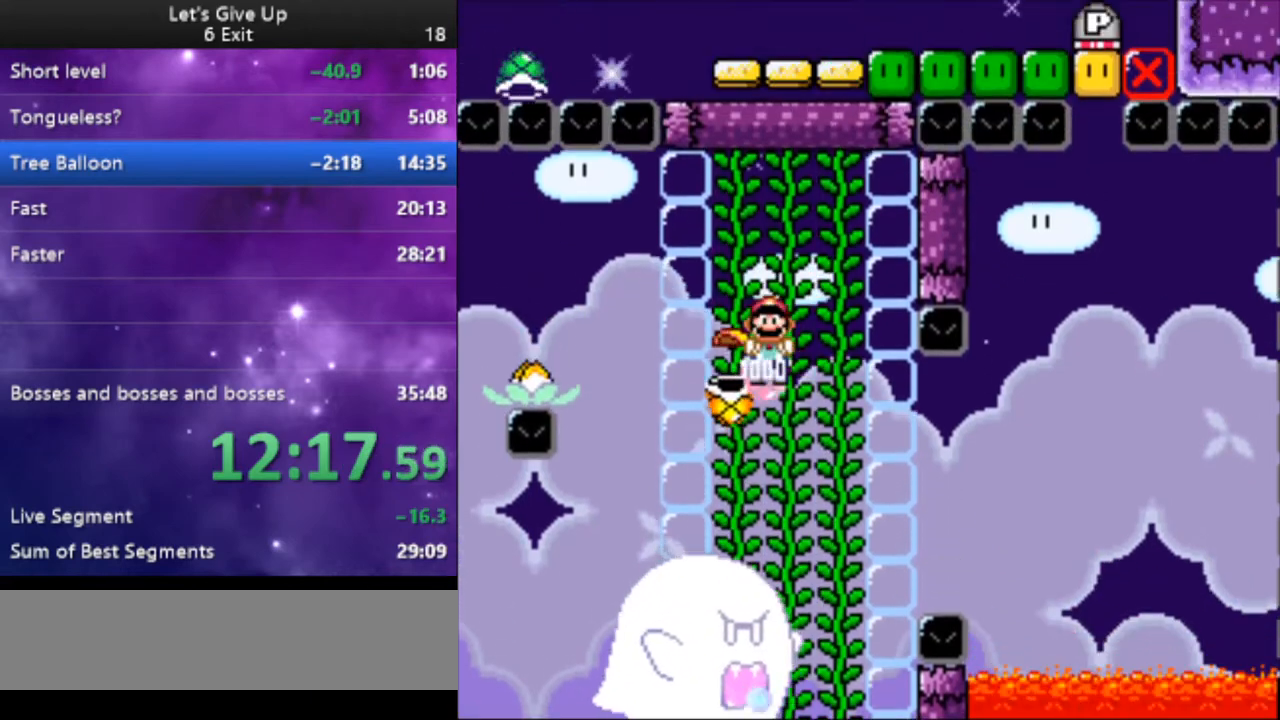
{"buttons": ["Y"], "events": [[100, "X", "down"], [167, "X", "up"]]}
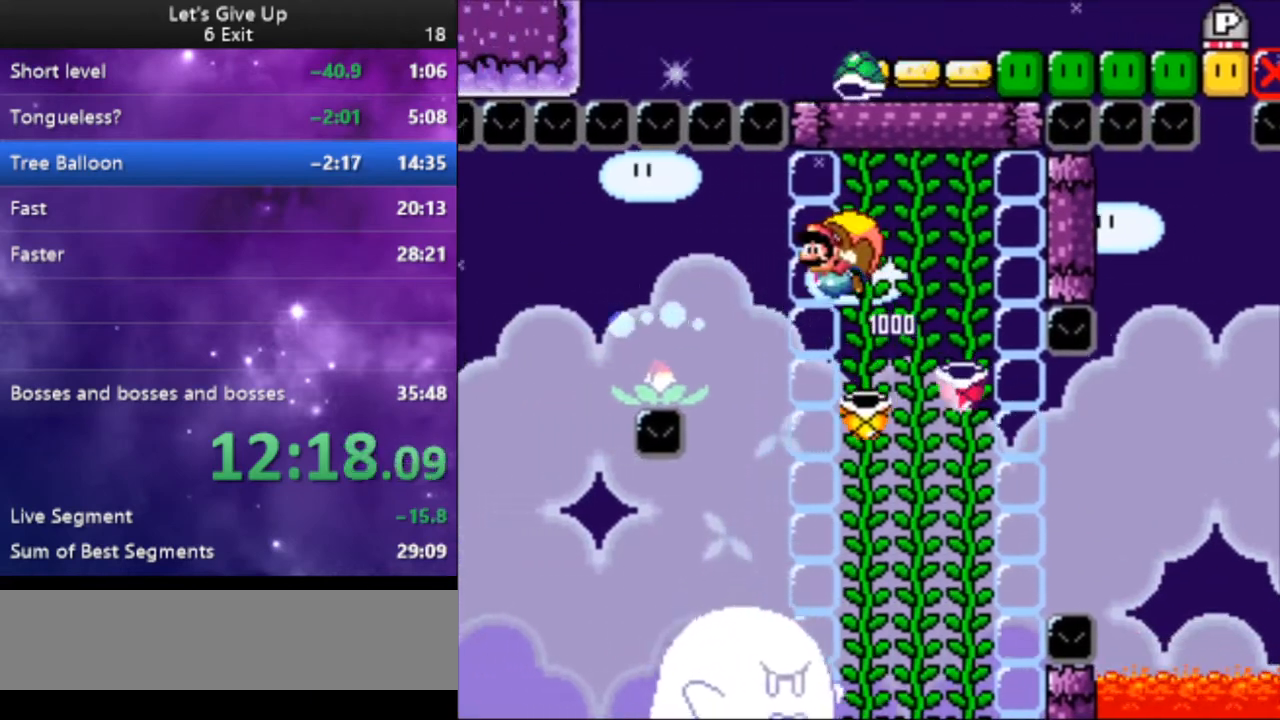
{"buttons": ["Y", "DPAD_LEFT"], "events": [[167, "DPAD_LEFT", "down"]]}
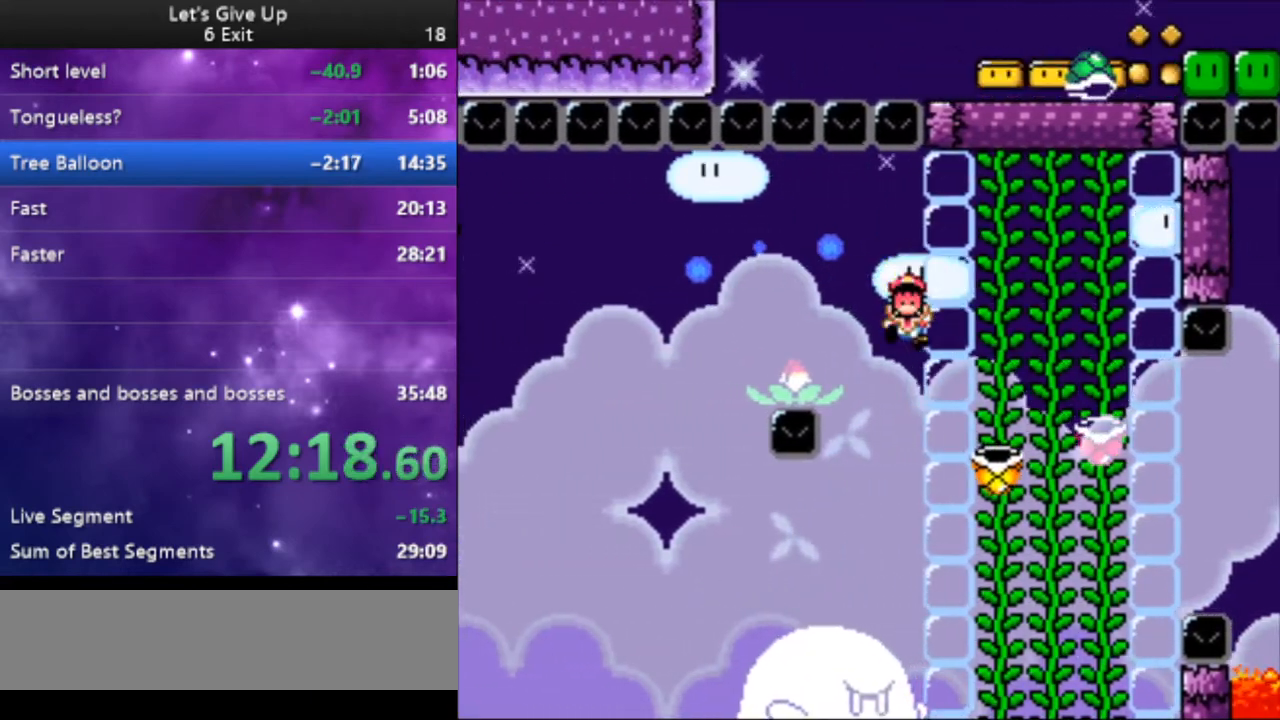
{"buttons": ["Y"], "events": [[167, "DPAD_LEFT", "up"], [200, "B", "down"], [233, "B", "up"], [333, "B", "down"], [500, "B", "up"]]}
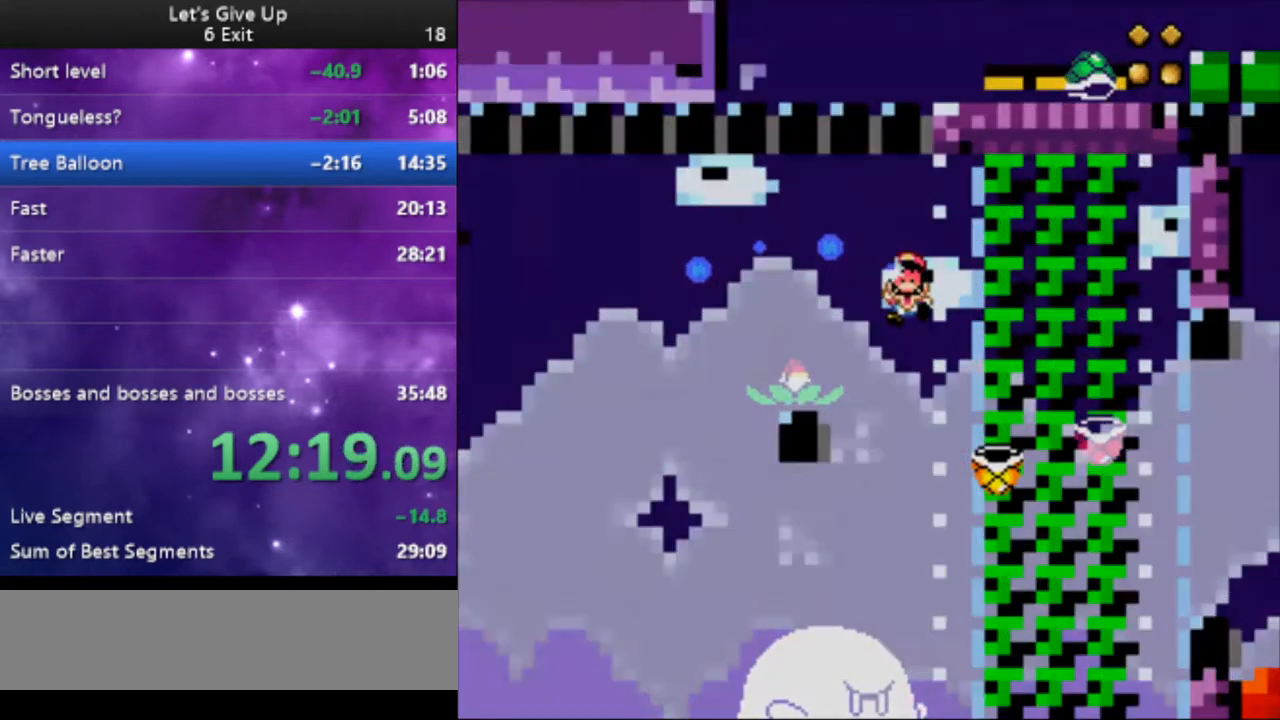
{"buttons": ["Y"], "events": []}
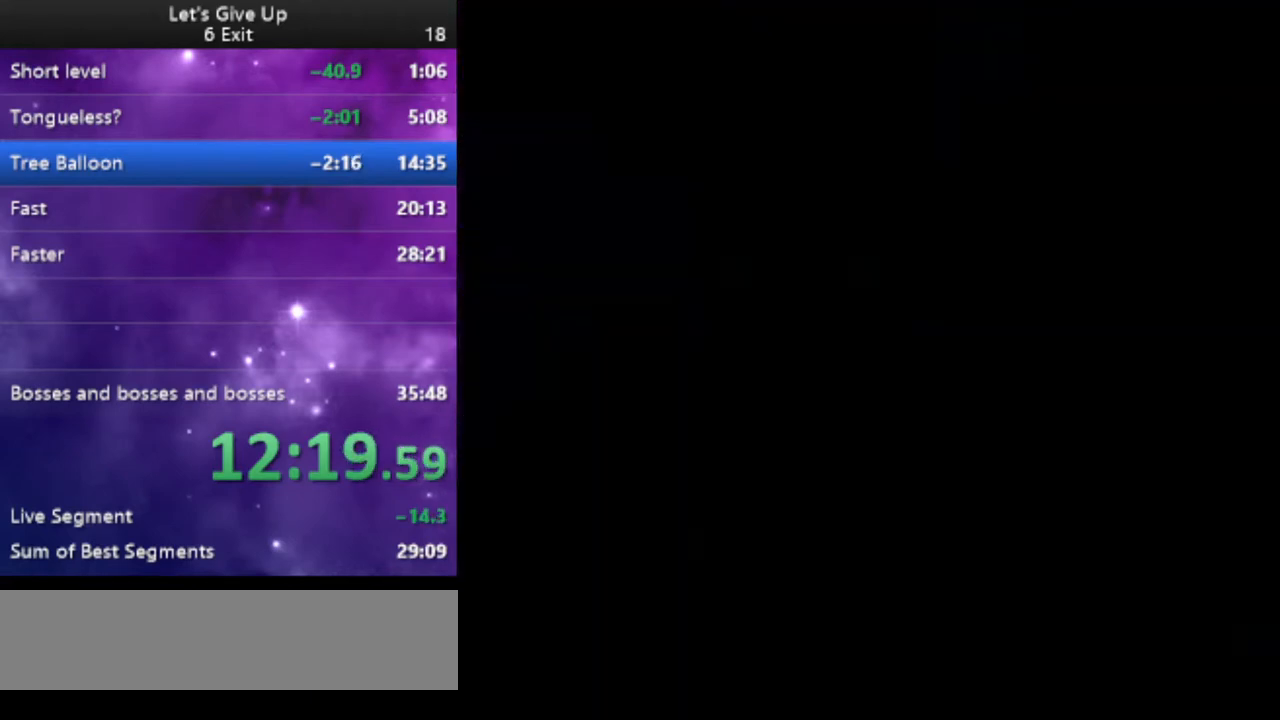
{"buttons": ["Y"], "events": []}
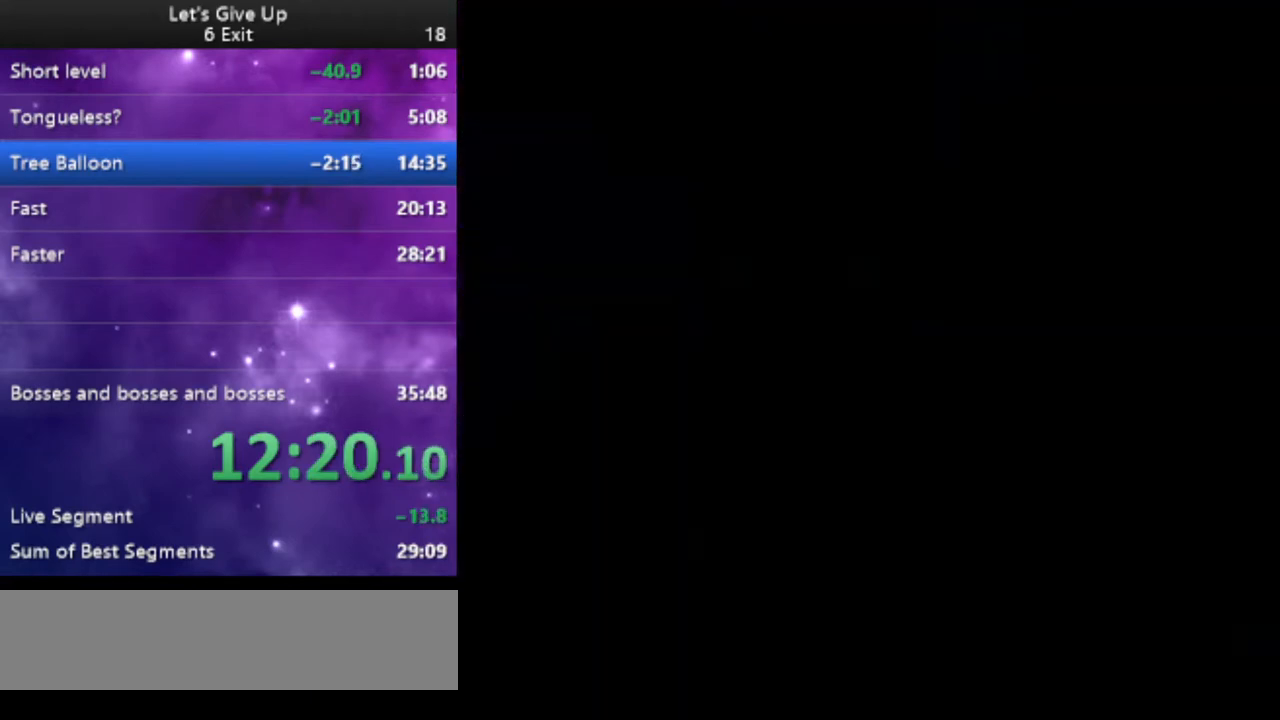
{"buttons": ["Y"], "events": []}
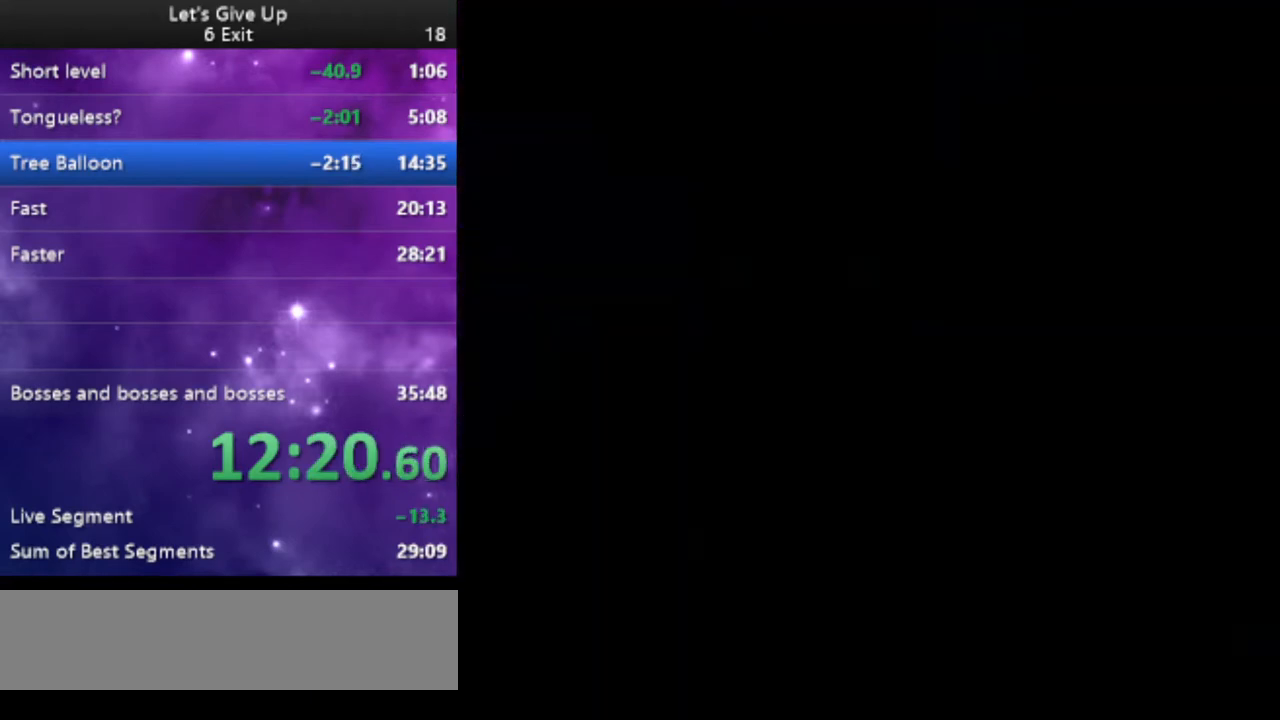
{"buttons": ["Y"], "events": []}
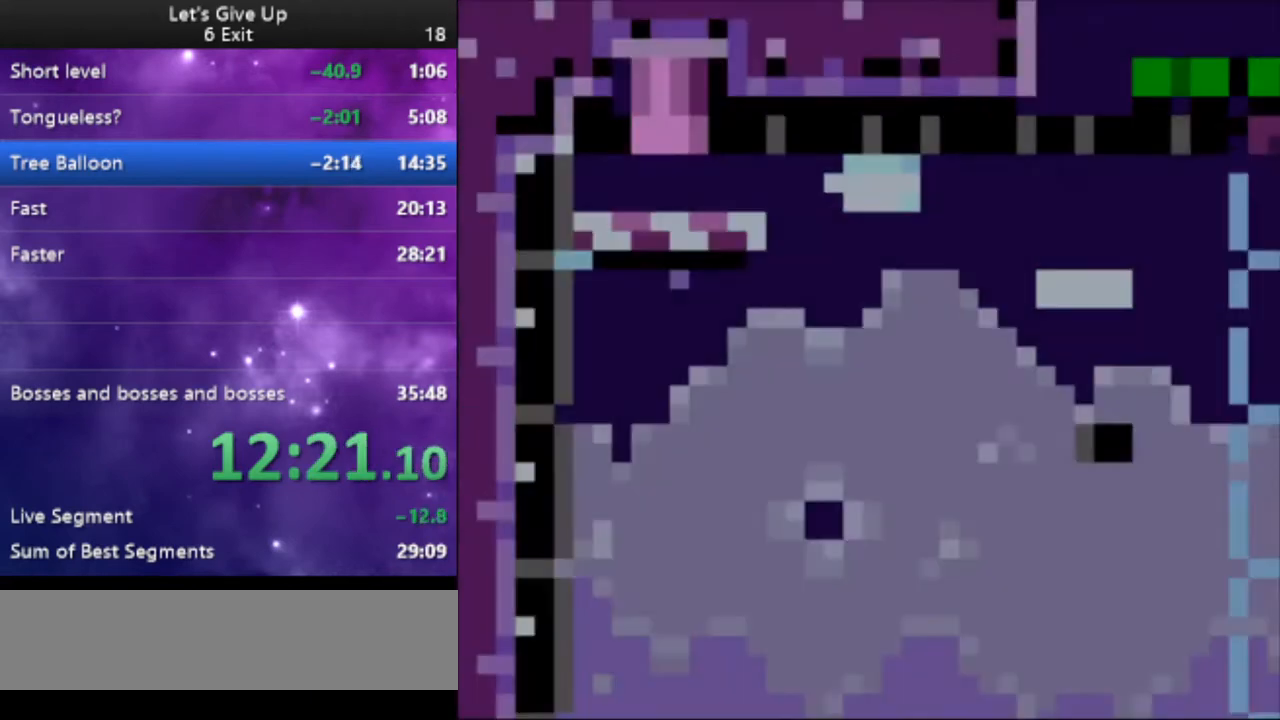
{"buttons": ["Y"], "events": []}
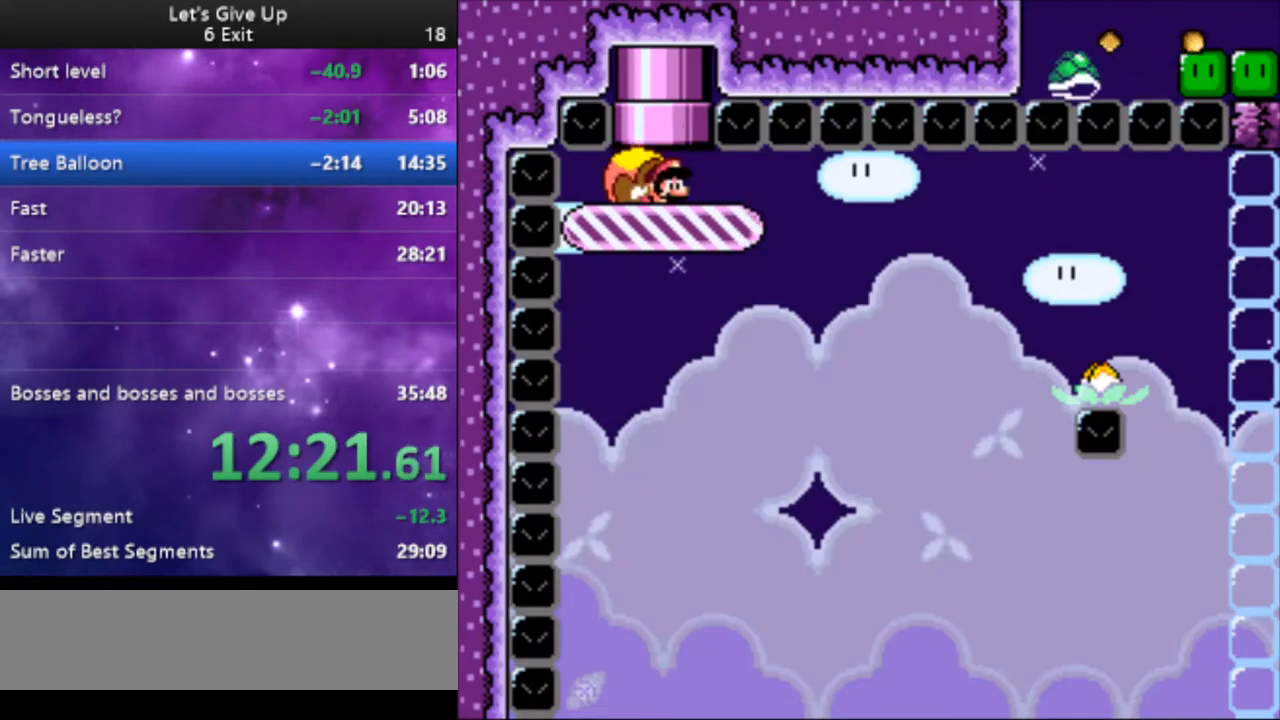
{"buttons": ["Y"], "events": [[100, "DPAD_RIGHT", "down"], [233, "DPAD_RIGHT", "up"]]}
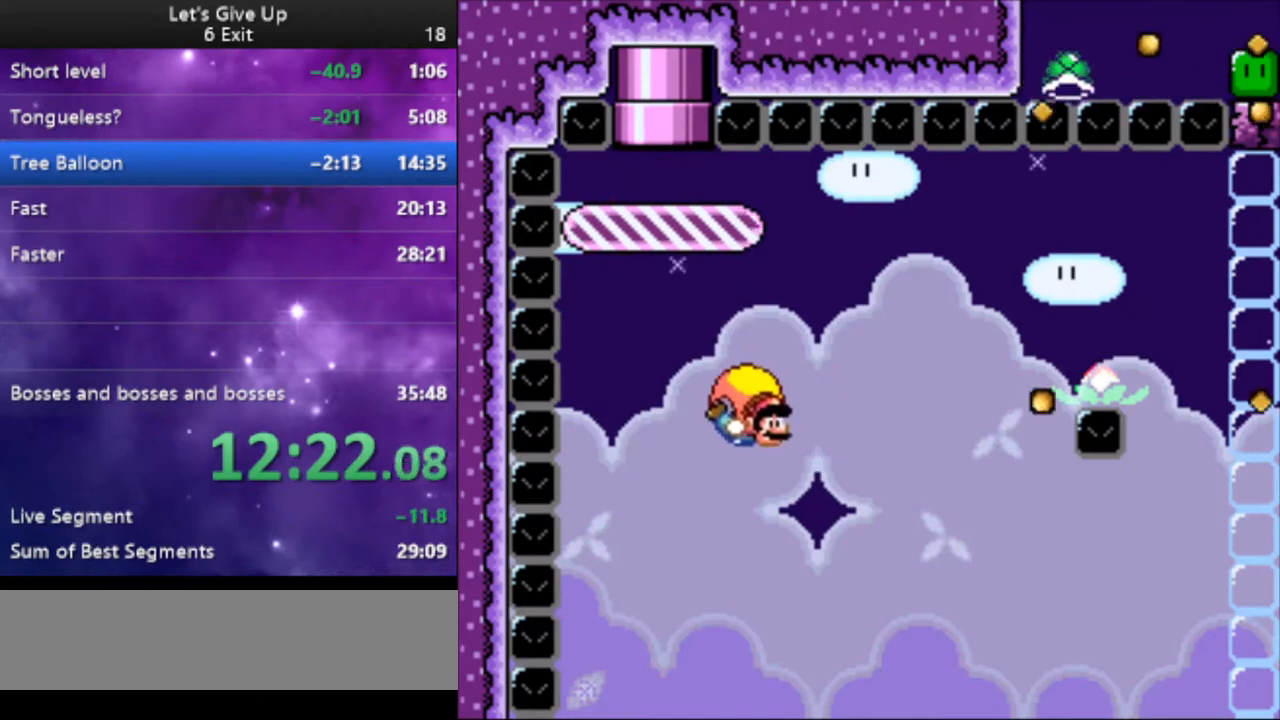
{"buttons": ["Y", "DPAD_LEFT"], "events": [[367, "DPAD_LEFT", "down"]]}
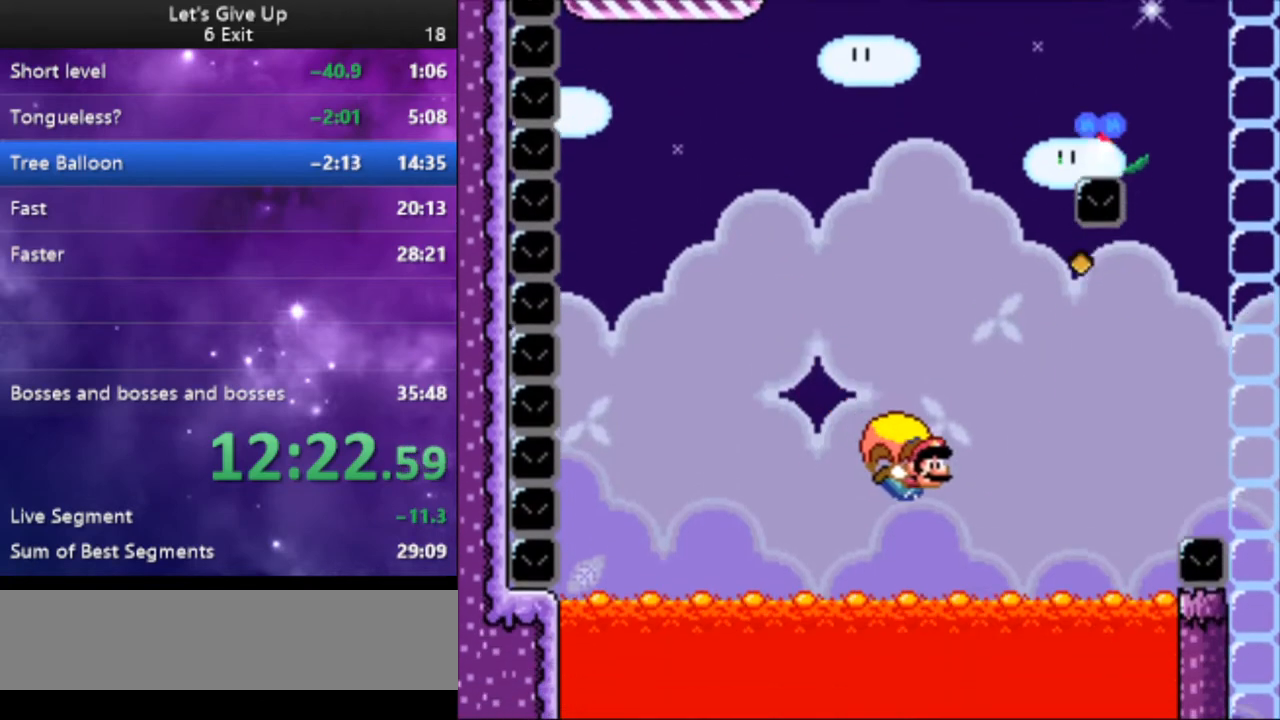
{"buttons": ["Y"], "events": [[100, "DPAD_LEFT", "up"]]}
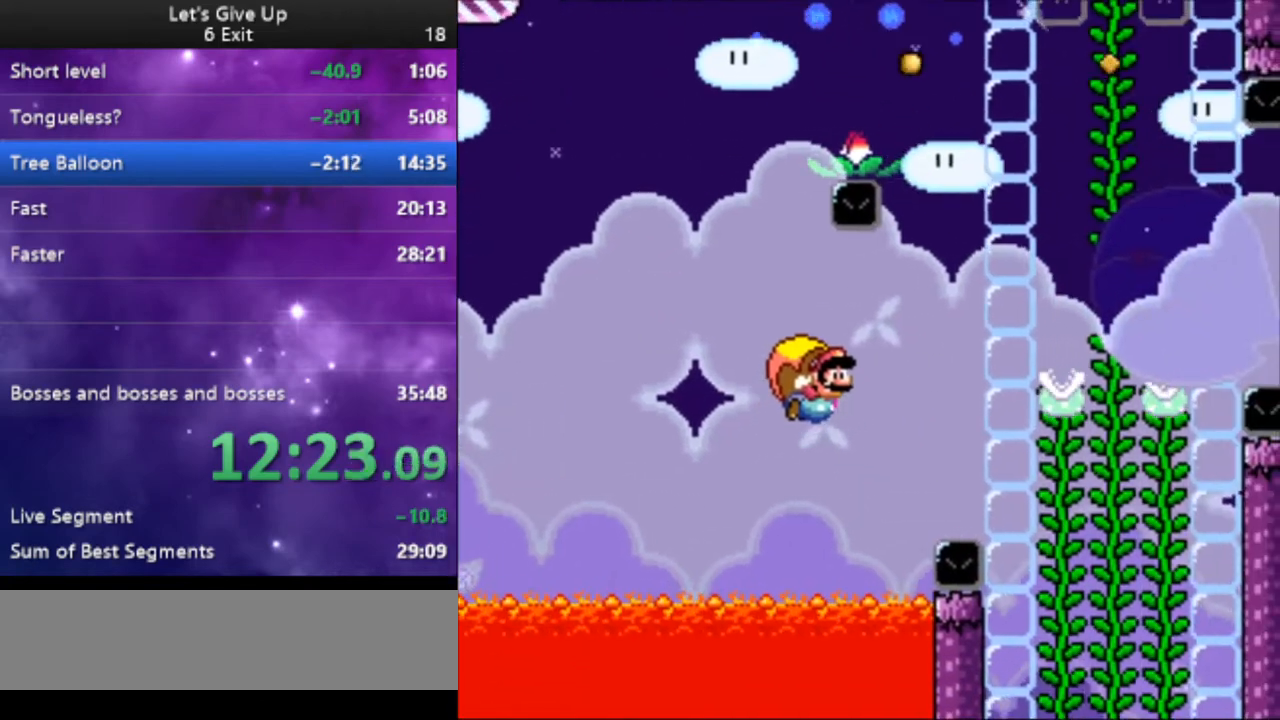
{"buttons": ["Y", "DPAD_LEFT"], "events": [[433, "DPAD_LEFT", "down"]]}
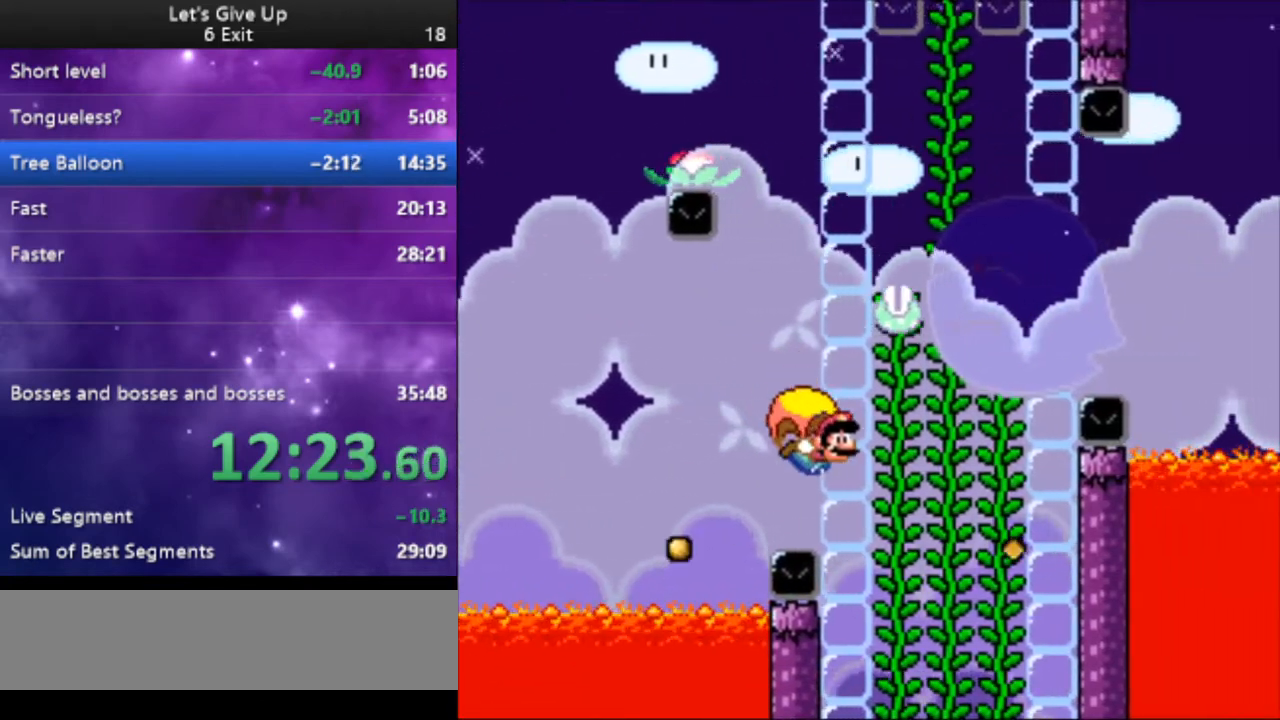
{"buttons": ["Y", "DPAD_LEFT"], "events": [[33, "B", "down"], [133, "B", "up"], [200, "B", "down"], [333, "B", "up"], [433, "B", "down"], [500, "B", "up"]]}